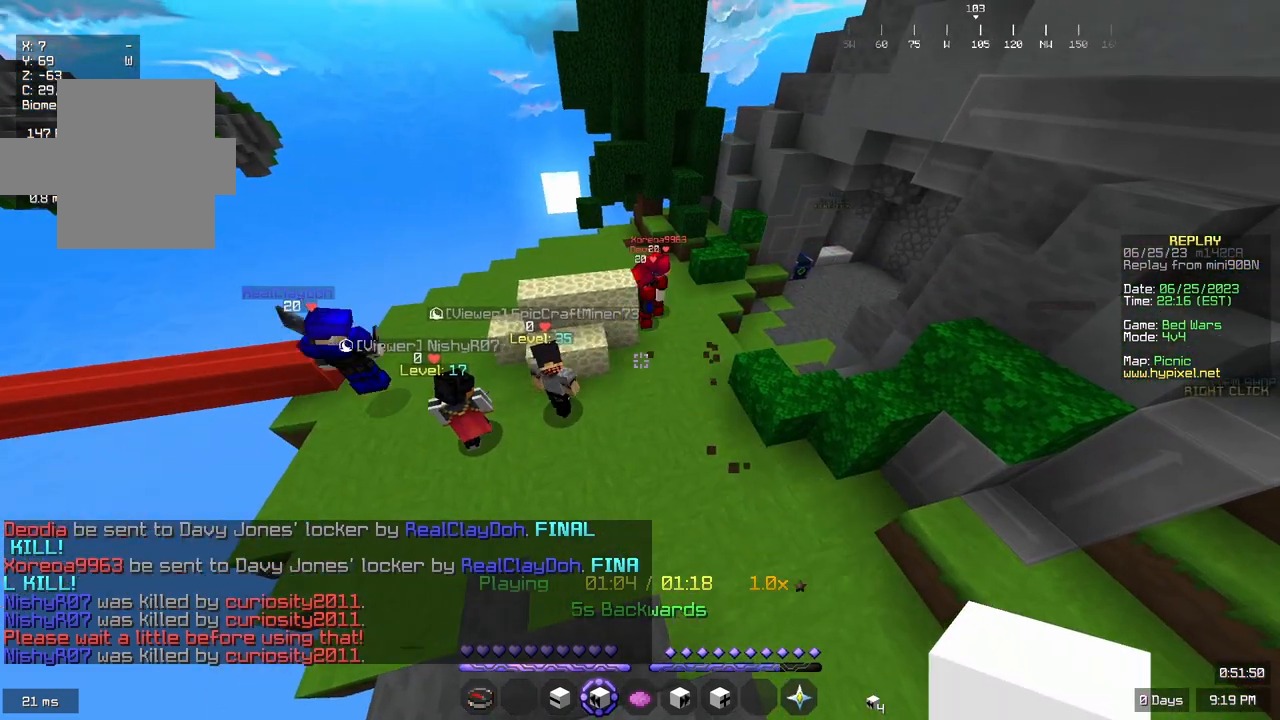
Gameplay with keyboard and mouse; each line is a JSON object with the keys and mouse buttons held at the frame after it. "events" lists presses ("down") and releases ("up") of "a", "d", "s", "space", "w", "mouse_left" and "mouse_right" between this image and that frame as [ms after this image, input, new state], when the widget could be followed in between. "mouse_left", "mouse_right" = the "left", "right" buttons of the "mouse" list. No other keys are recorded. Fast repeated clicks can show as one long hold. Mouse movement is not recorded.
{"keys": ["d"], "mouse": [], "events": [[67, "mouse_right", "up"], [350, "d", "down"]]}
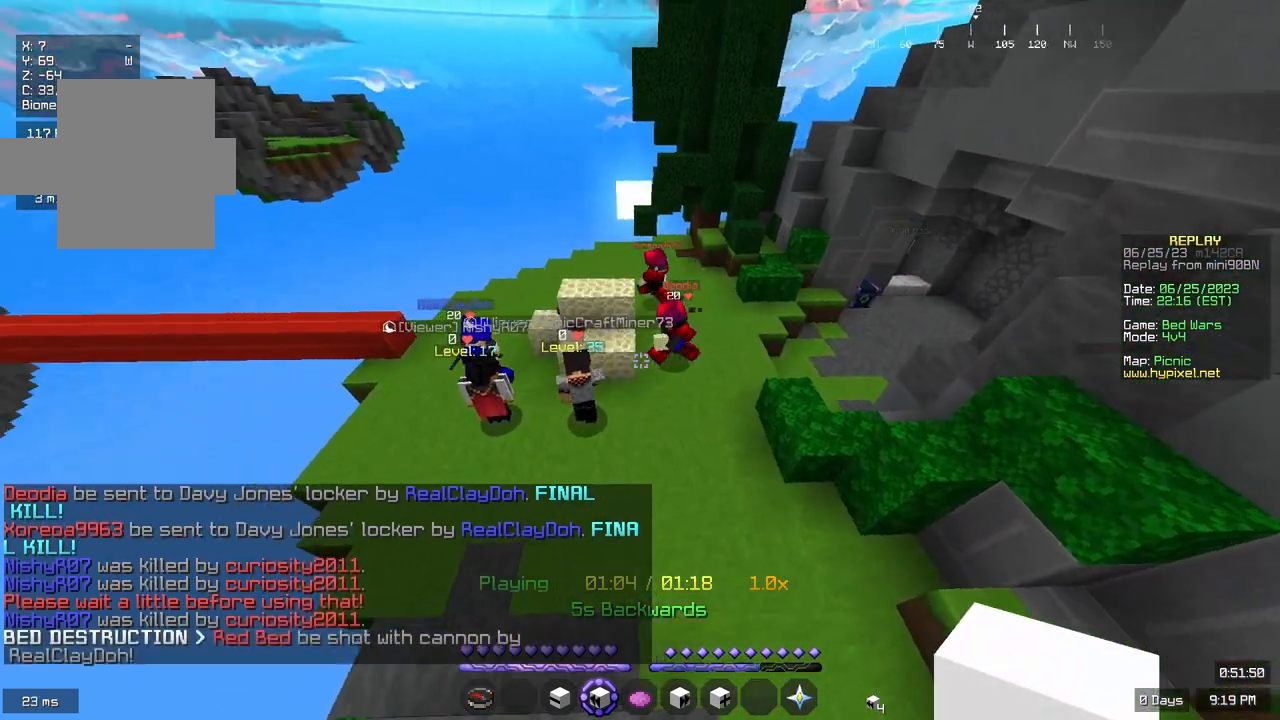
{"keys": ["w"], "mouse": [], "events": [[67, "d", "up"], [483, "w", "down"]]}
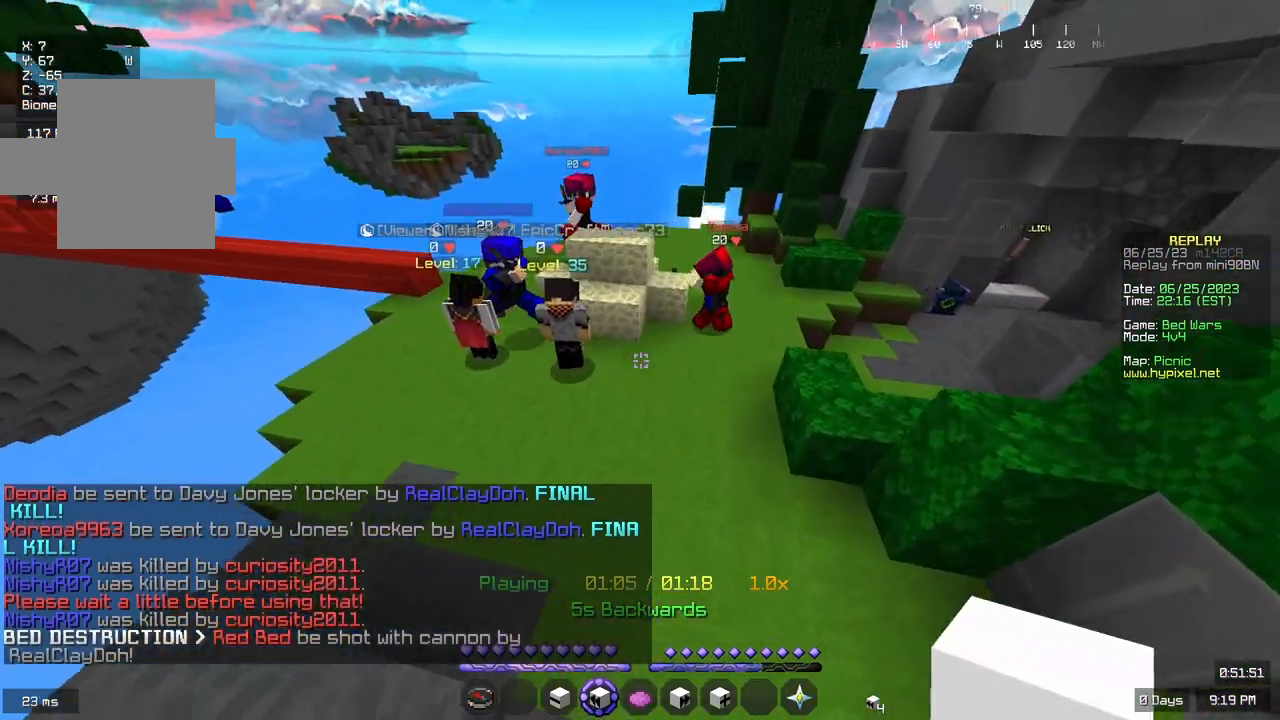
{"keys": [], "mouse": ["right"], "events": [[317, "w", "up"], [450, "mouse_right", "down"]]}
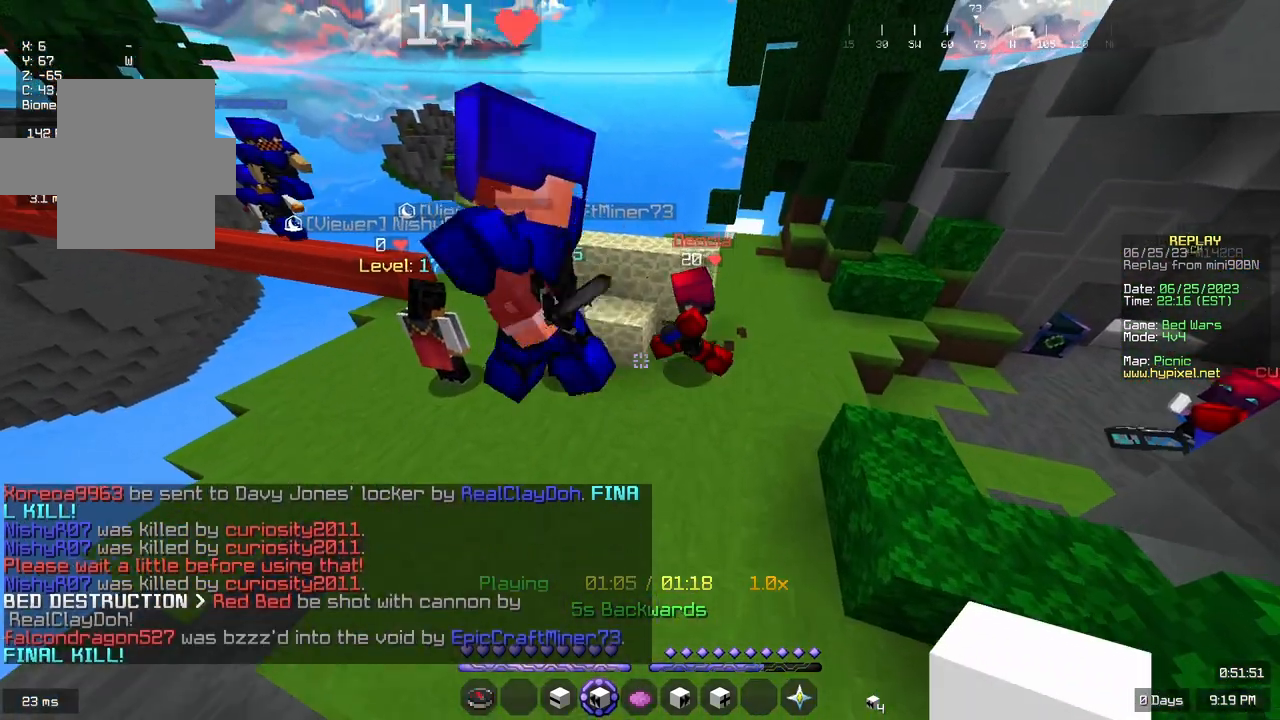
{"keys": [], "mouse": [], "events": [[183, "mouse_right", "up"]]}
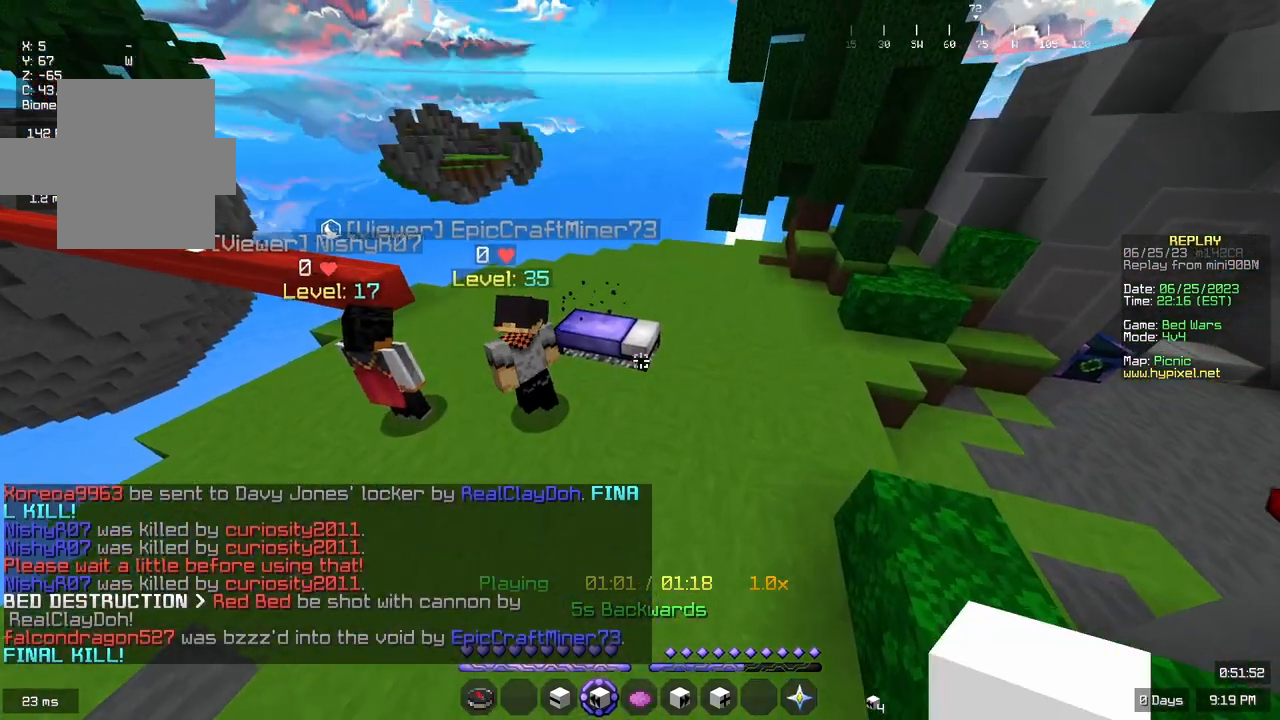
{"keys": [], "mouse": [], "events": []}
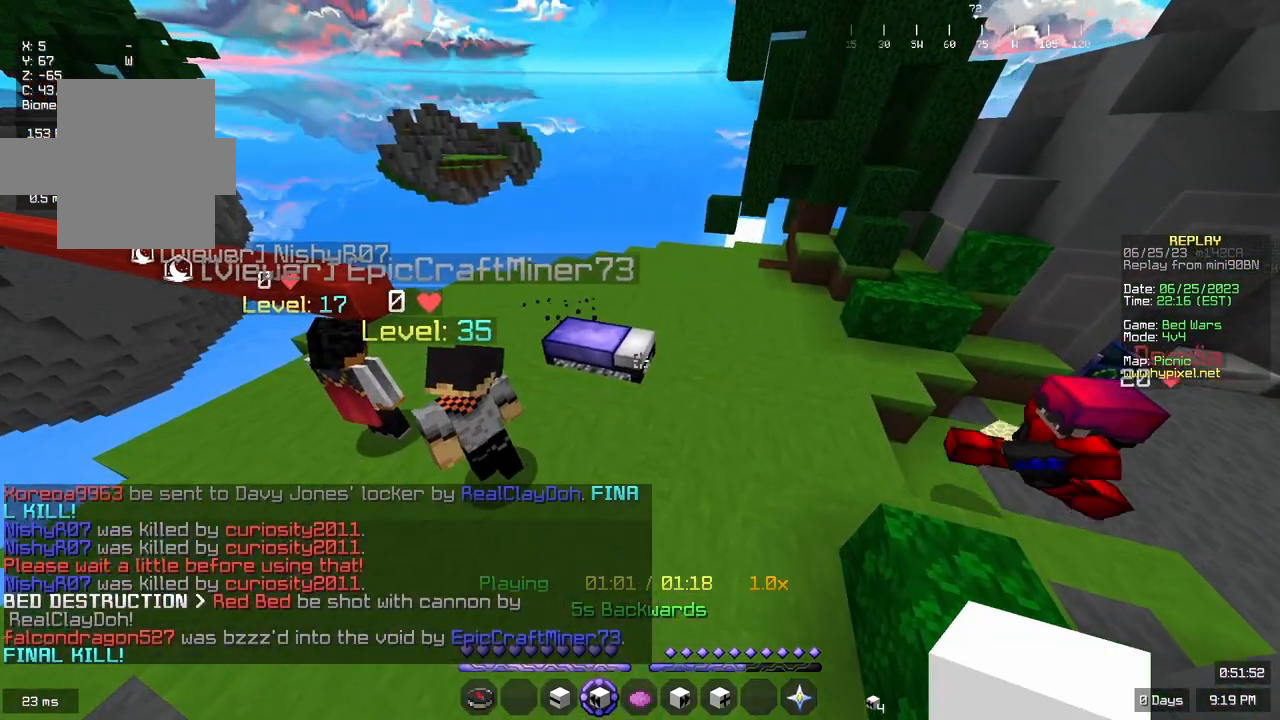
{"keys": [], "mouse": ["right"], "events": [[350, "mouse_right", "down"]]}
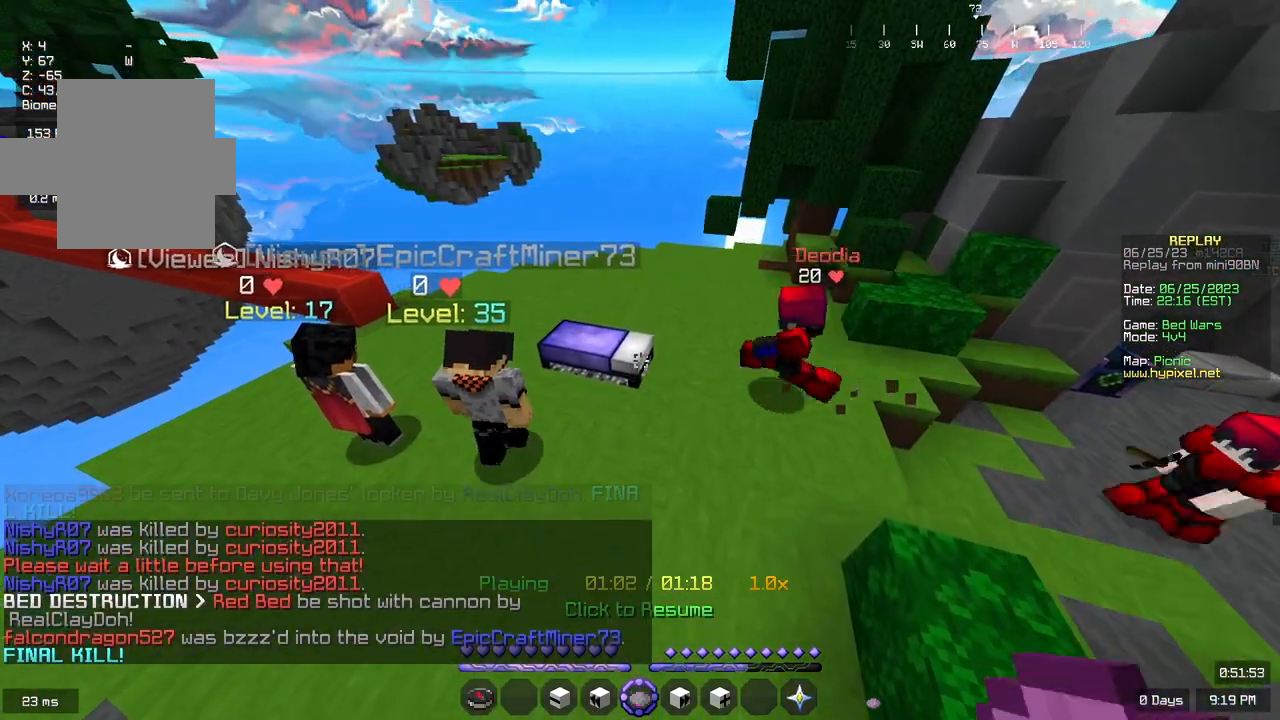
{"keys": [], "mouse": [], "events": [[33, "mouse_right", "up"]]}
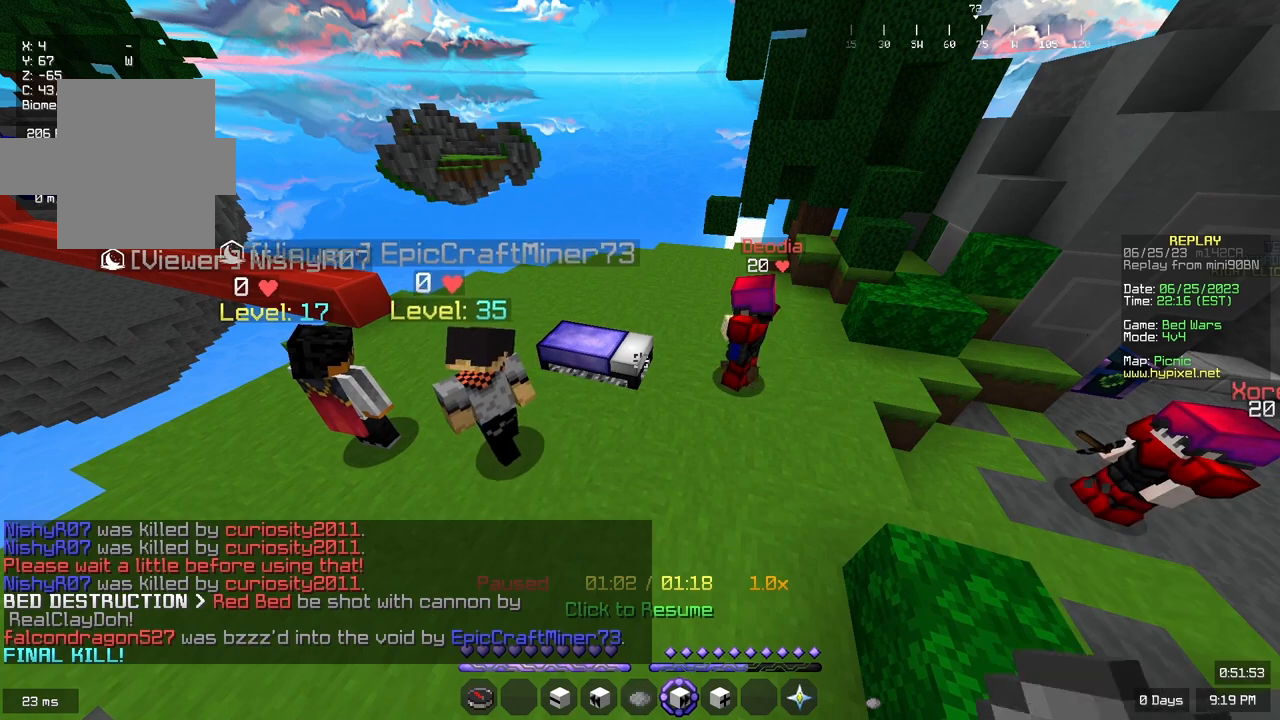
{"keys": [], "mouse": [], "events": []}
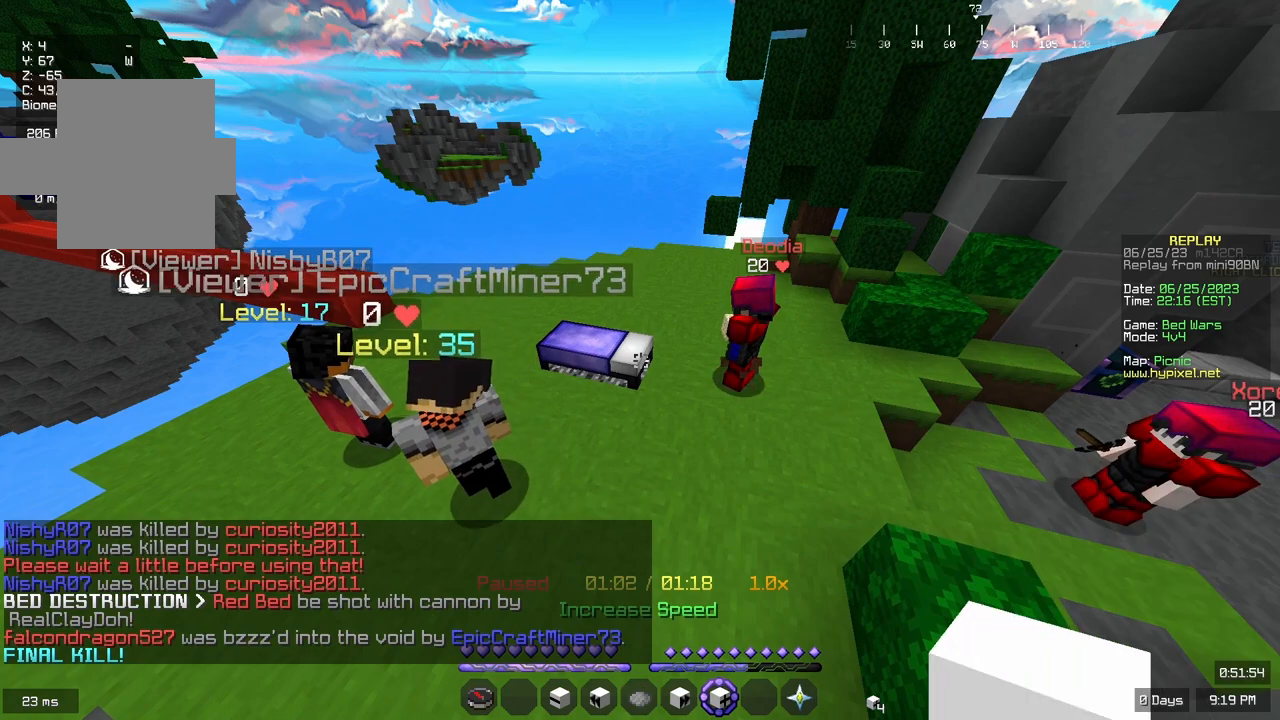
{"keys": [], "mouse": [], "events": []}
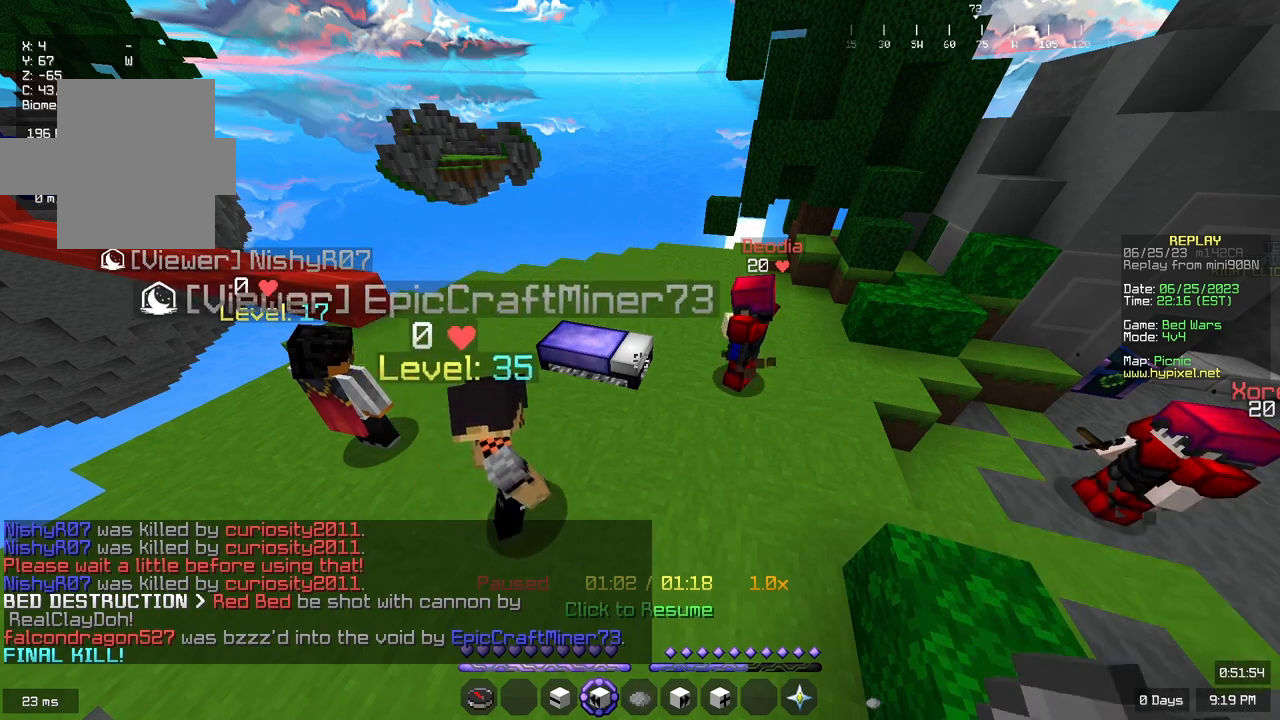
{"keys": [], "mouse": [], "events": []}
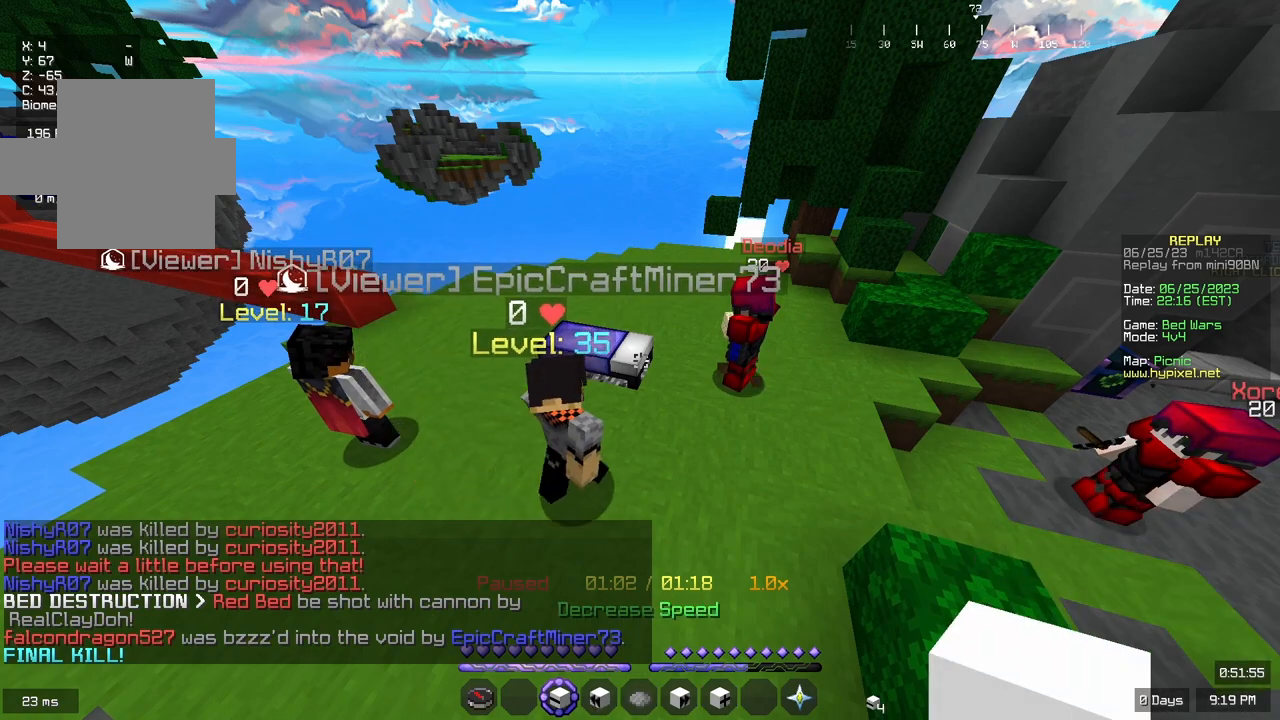
{"keys": [], "mouse": [], "events": [[33, "mouse_right", "down"], [200, "mouse_right", "up"]]}
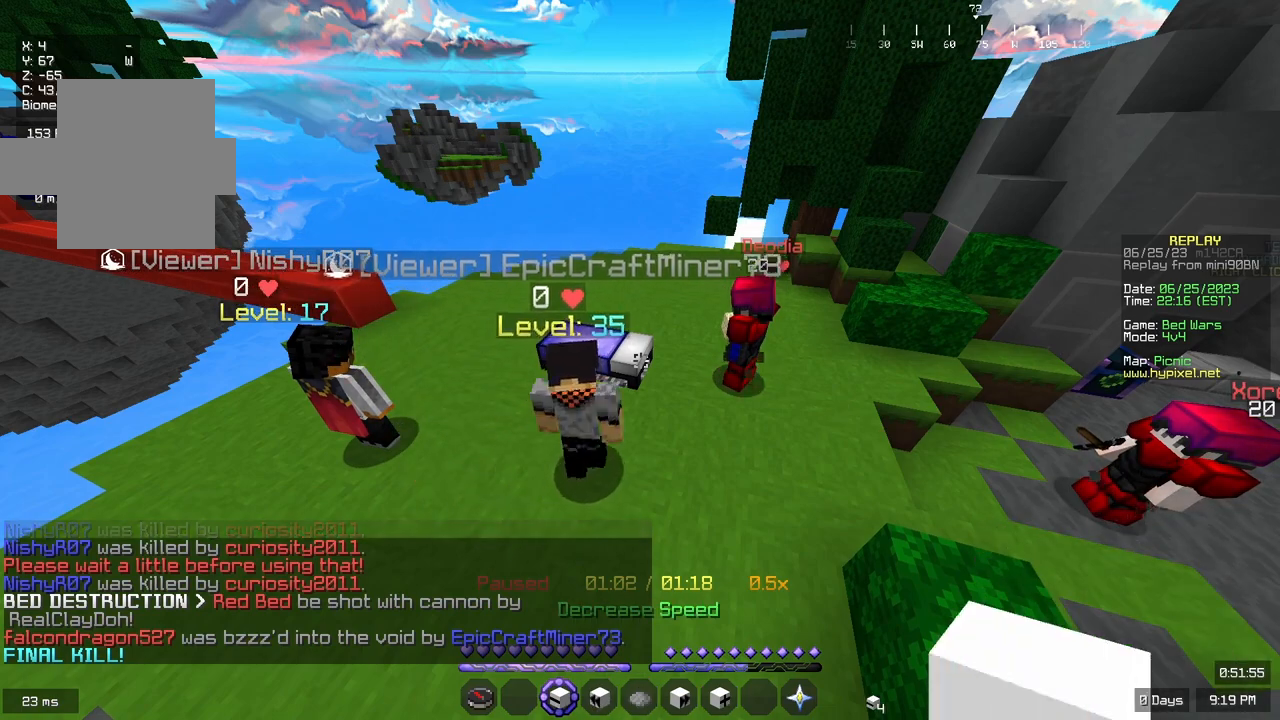
{"keys": [], "mouse": [], "events": [[50, "mouse_right", "down"], [250, "mouse_right", "up"]]}
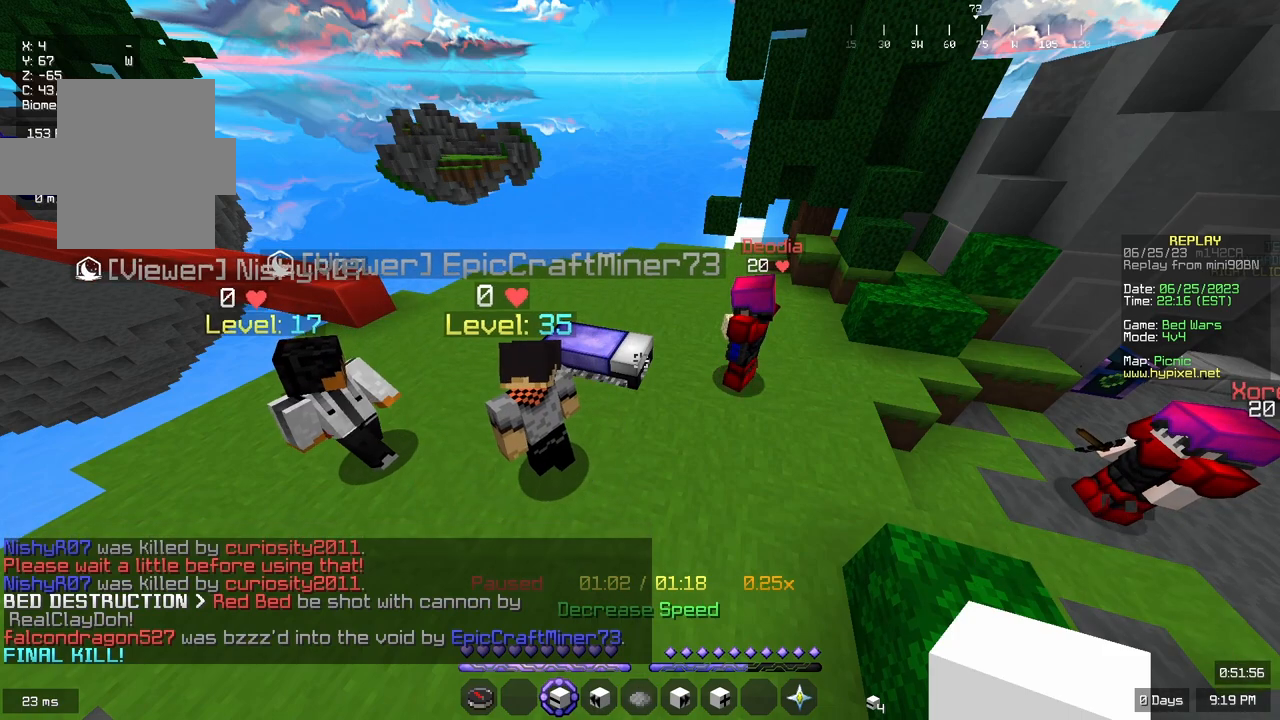
{"keys": [], "mouse": [], "events": [[50, "mouse_right", "down"], [250, "mouse_right", "up"]]}
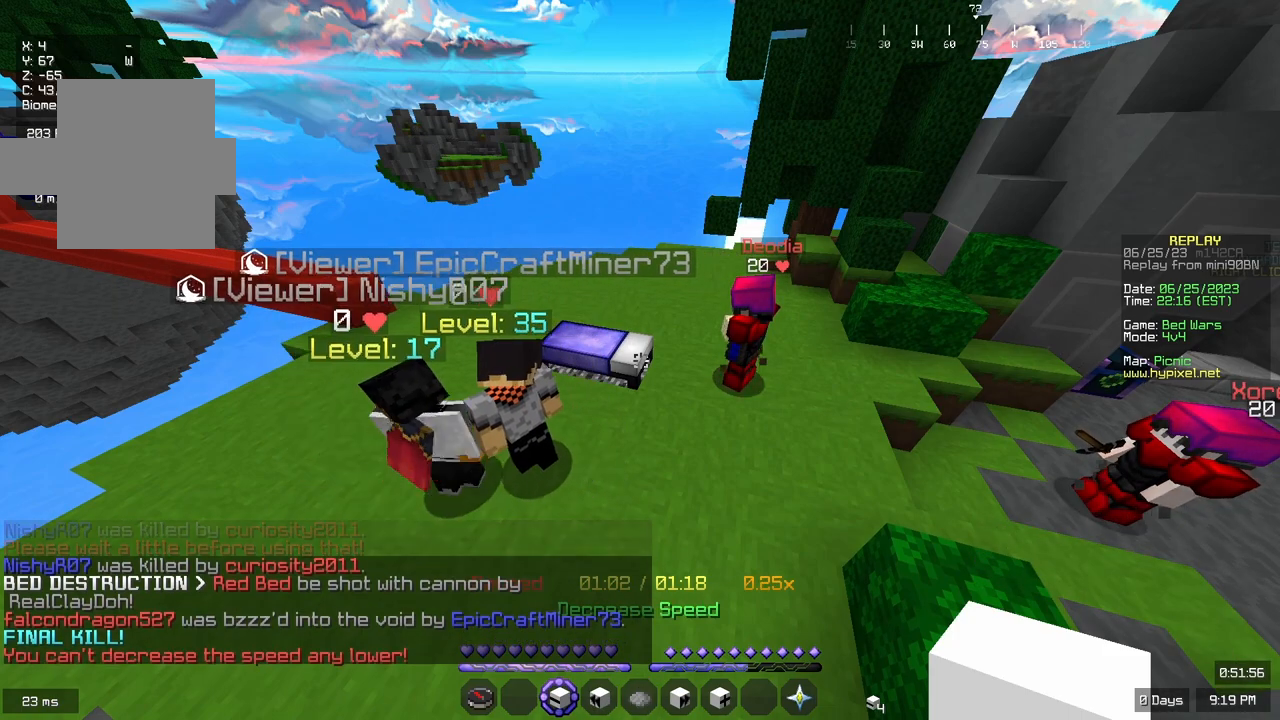
{"keys": [], "mouse": [], "events": [[33, "a", "down"], [333, "a", "up"]]}
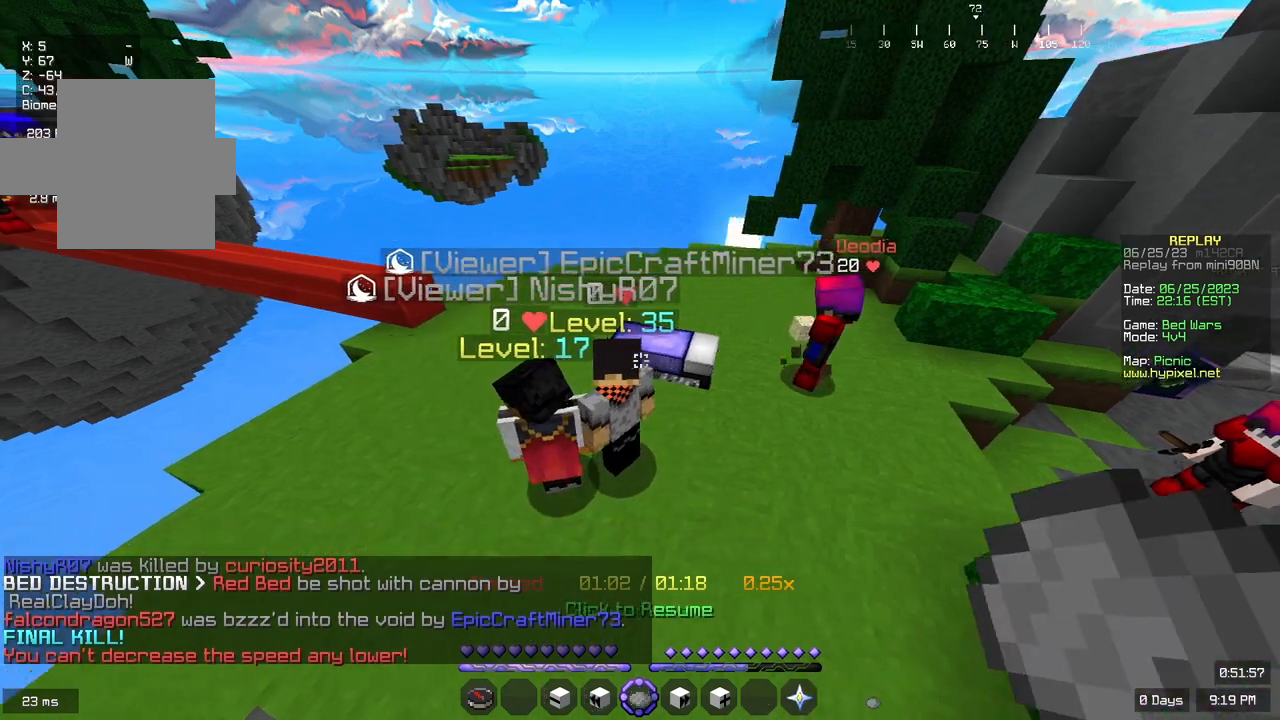
{"keys": ["a"], "mouse": [], "events": [[67, "w", "down"], [317, "w", "up"], [383, "a", "down"]]}
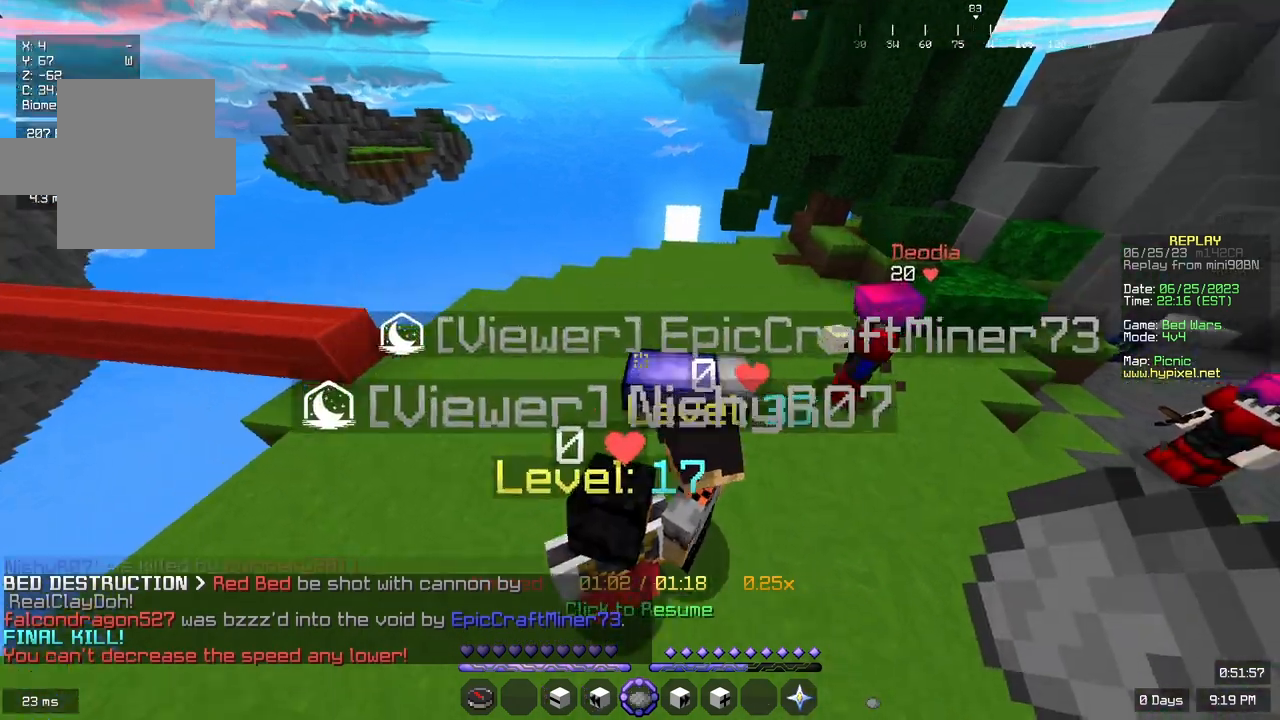
{"keys": [], "mouse": [], "events": [[133, "a", "up"]]}
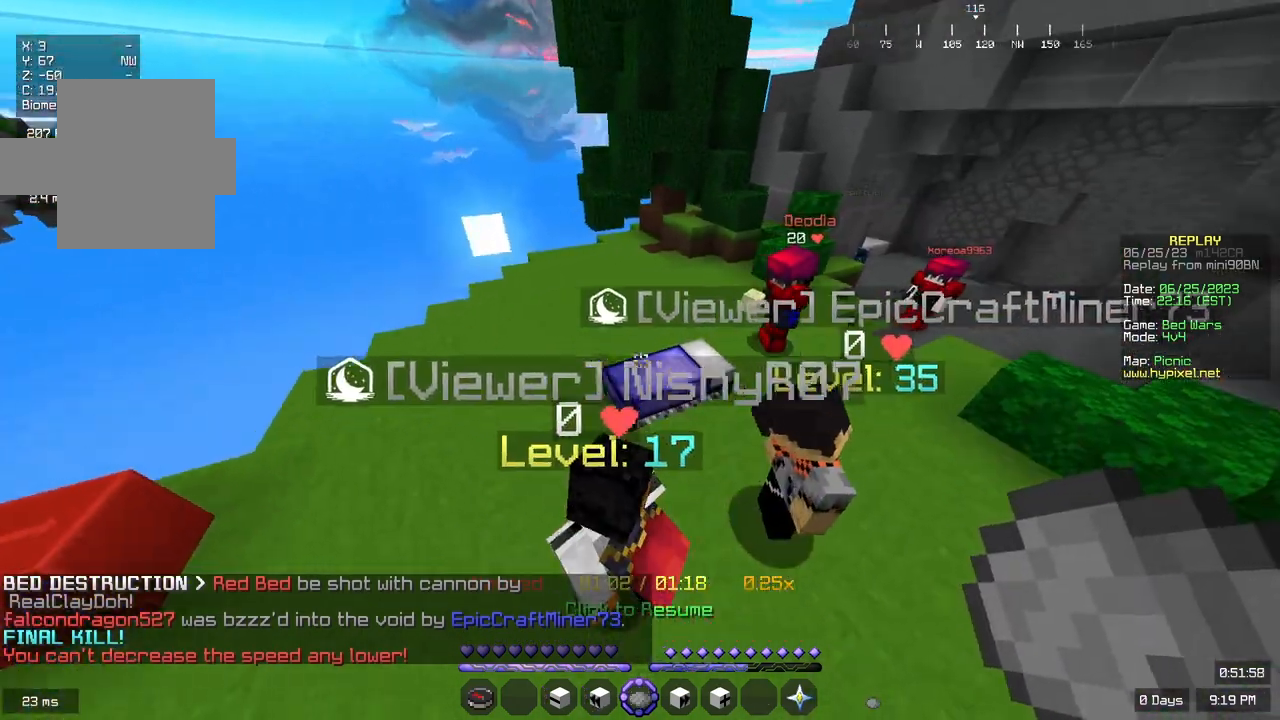
{"keys": [], "mouse": [], "events": [[83, "d", "down"], [300, "d", "up"]]}
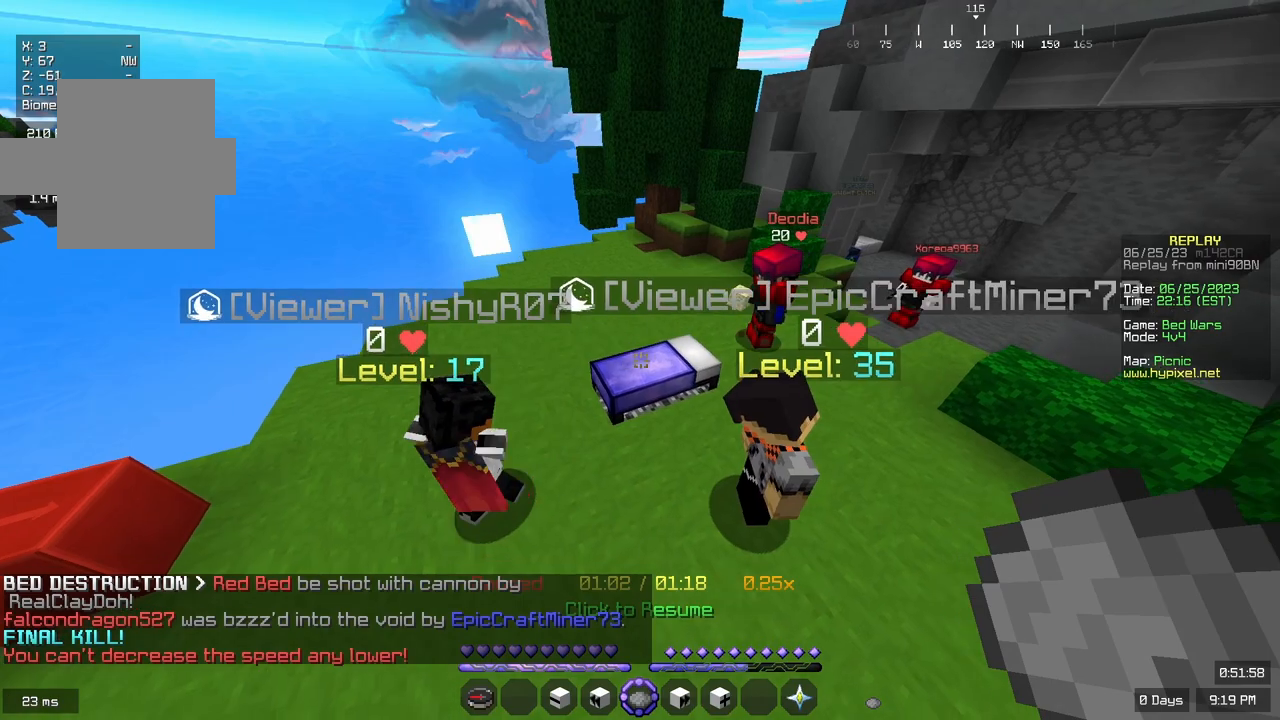
{"keys": [], "mouse": [], "events": [[117, "a", "down"], [200, "a", "up"]]}
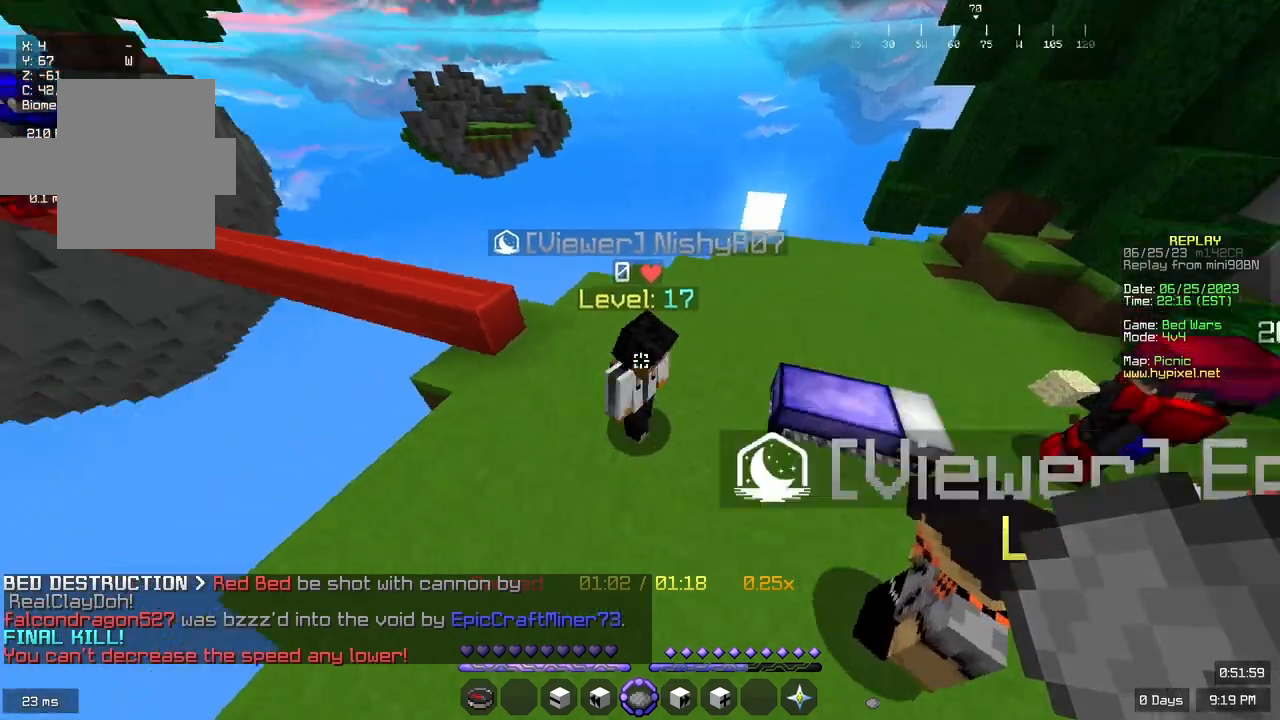
{"keys": [], "mouse": [], "events": []}
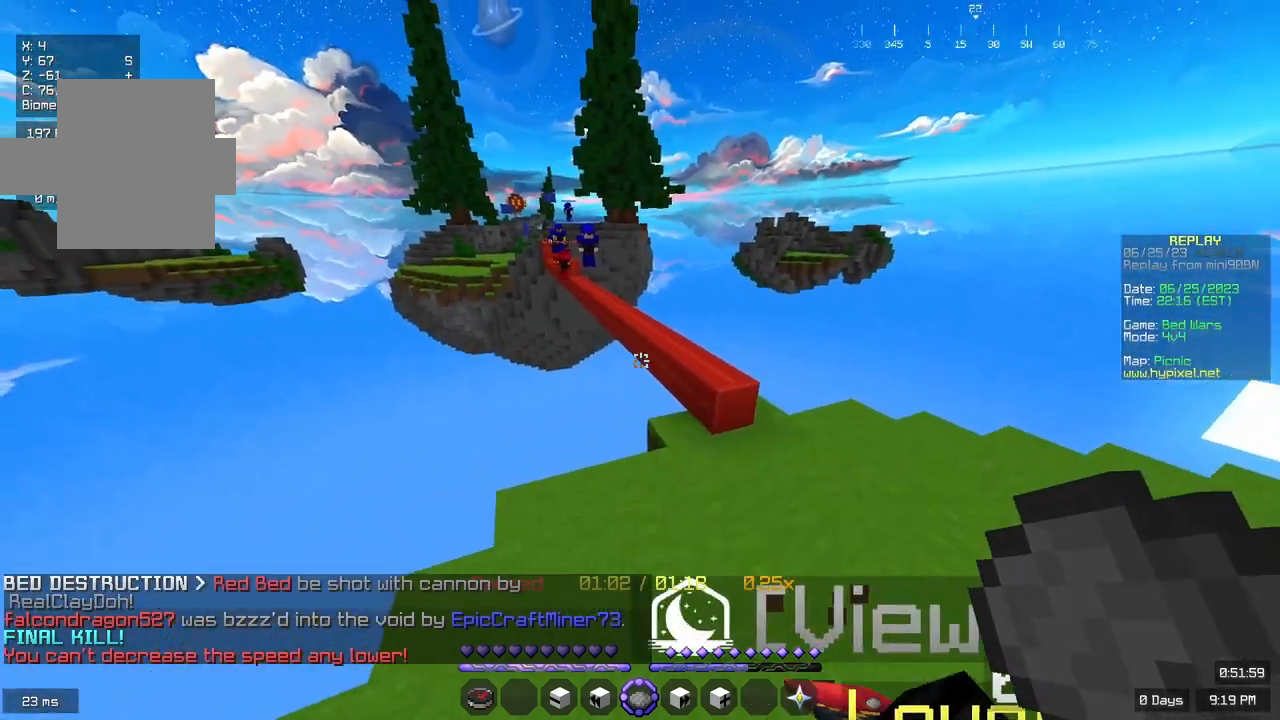
{"keys": [], "mouse": [], "events": [[150, "mouse_right", "down"], [350, "mouse_right", "up"]]}
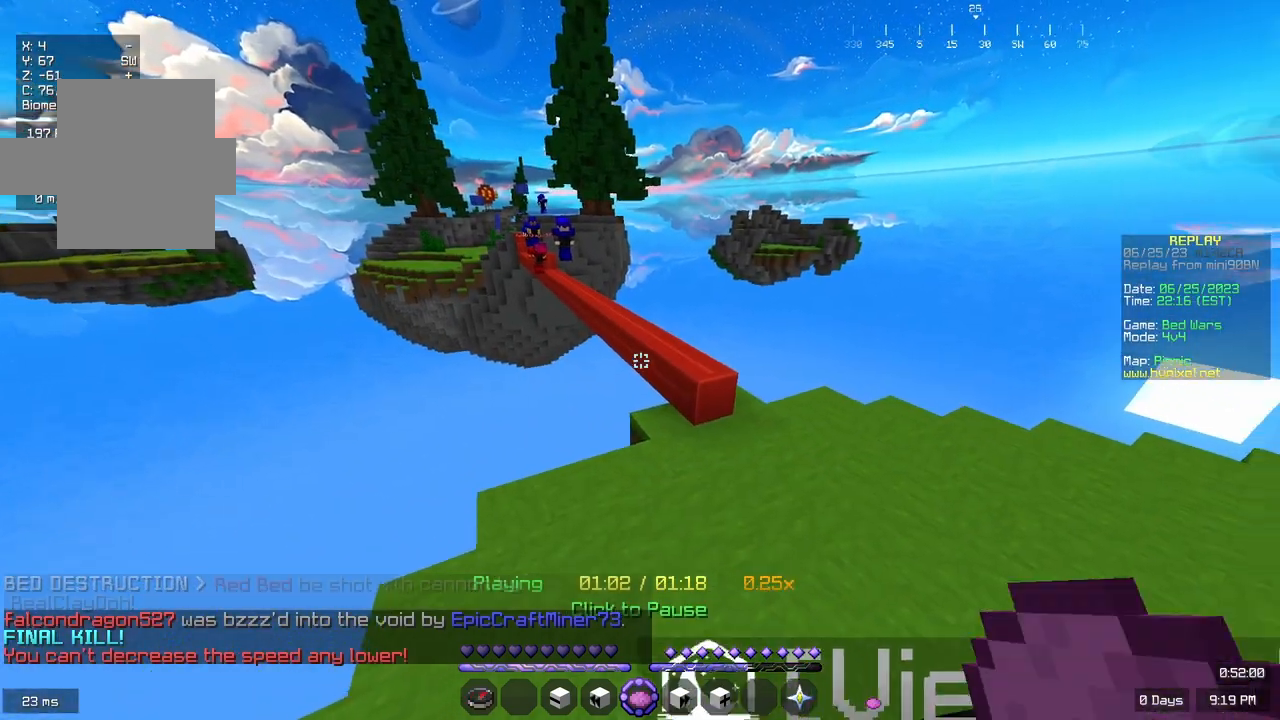
{"keys": [], "mouse": [], "events": [[133, "a", "down"], [400, "a", "up"]]}
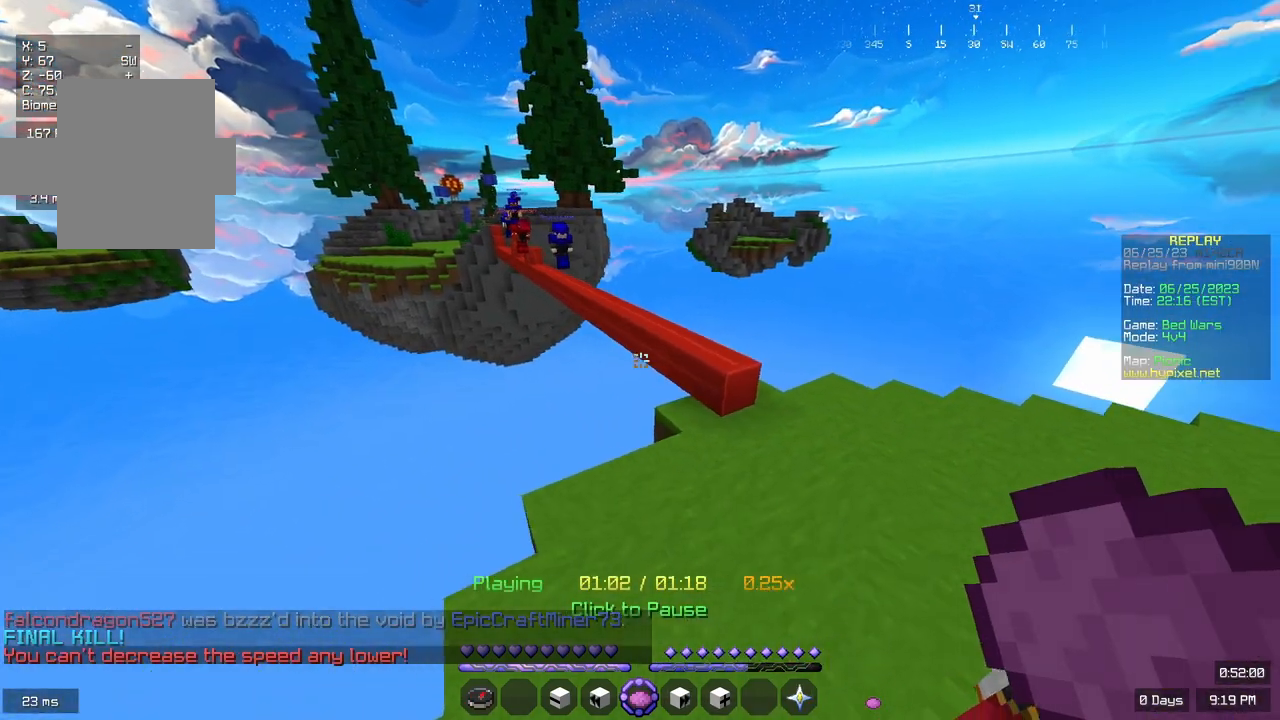
{"keys": [], "mouse": [], "events": []}
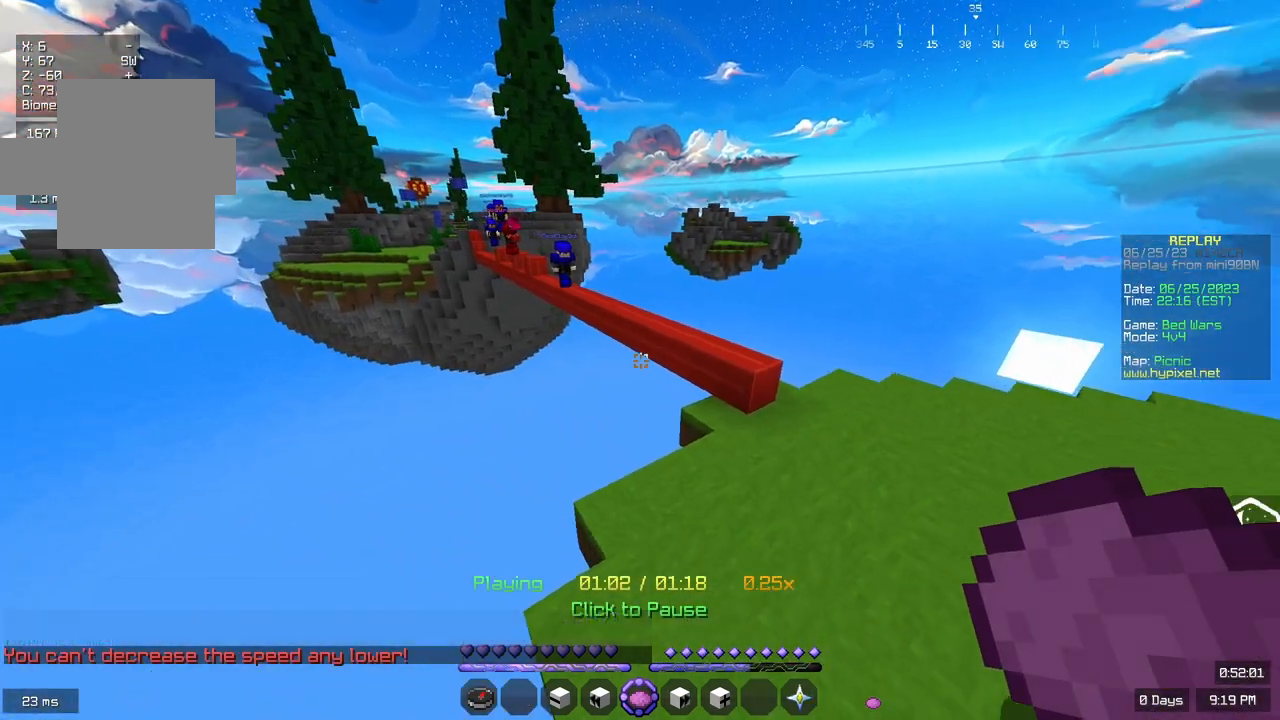
{"keys": ["w"], "mouse": [], "events": [[133, "w", "down"]]}
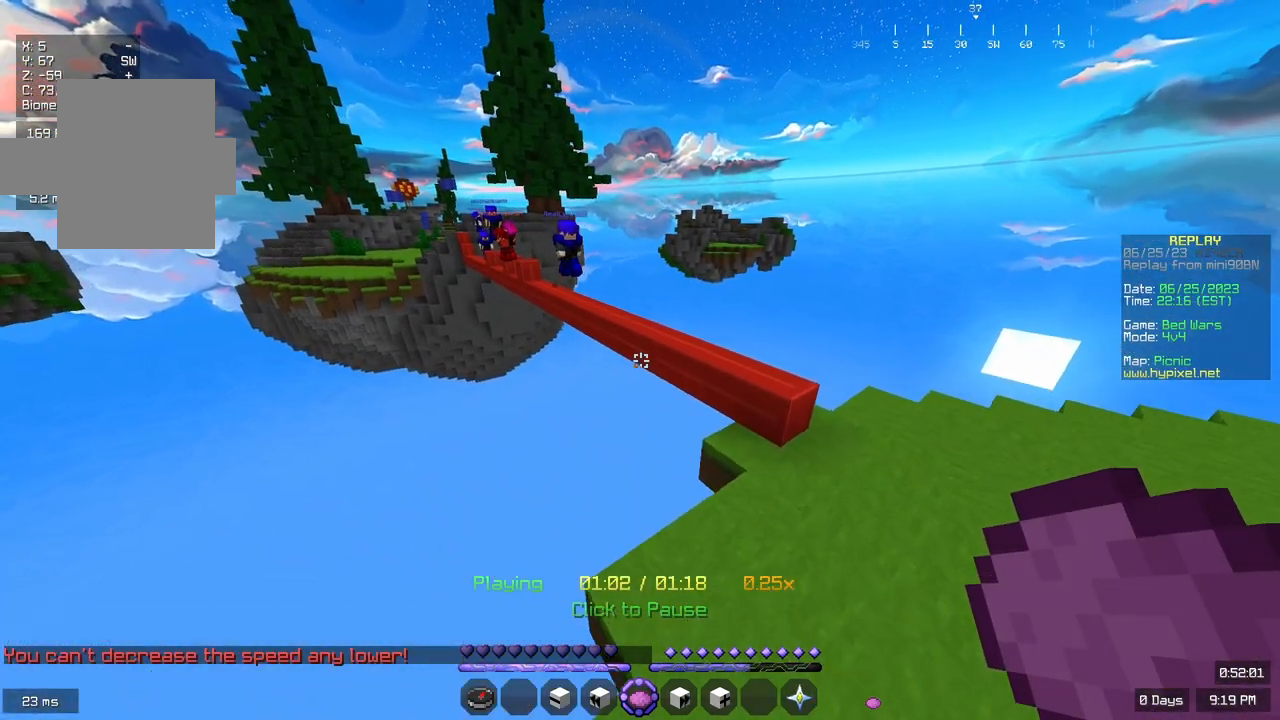
{"keys": ["a"], "mouse": [], "events": [[167, "a", "down"], [483, "w", "up"]]}
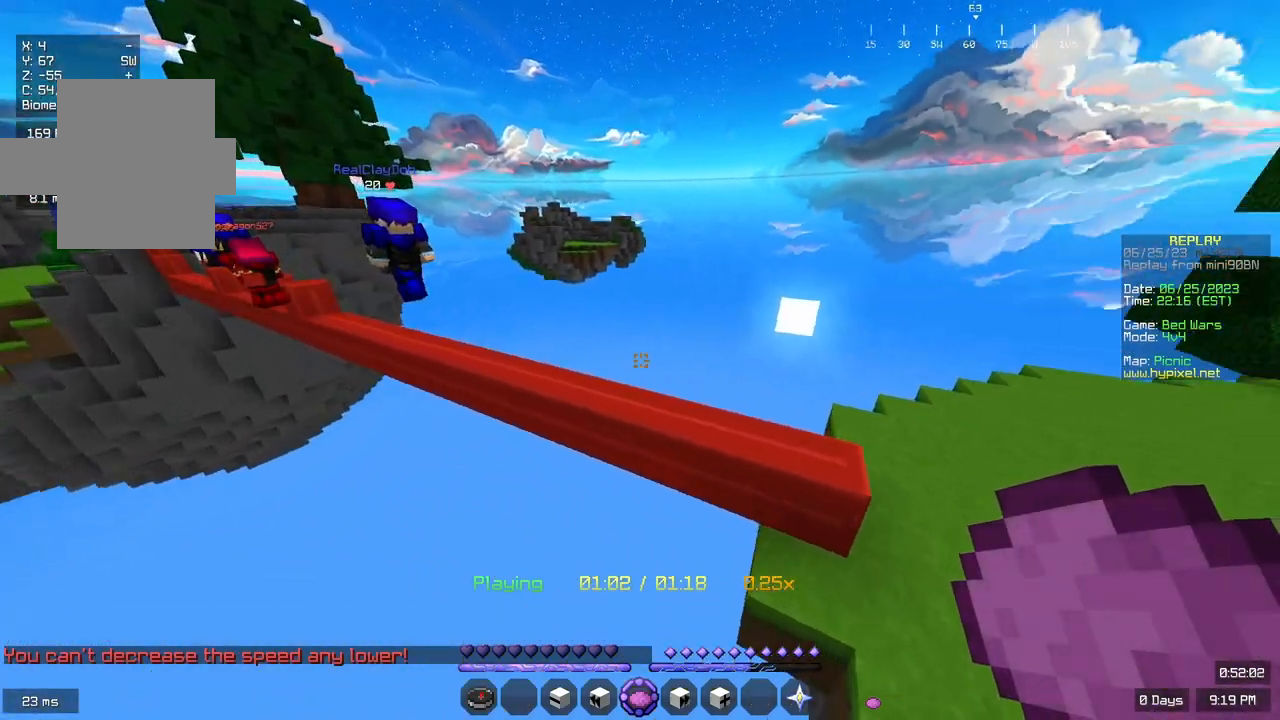
{"keys": [], "mouse": [], "events": [[117, "a", "up"]]}
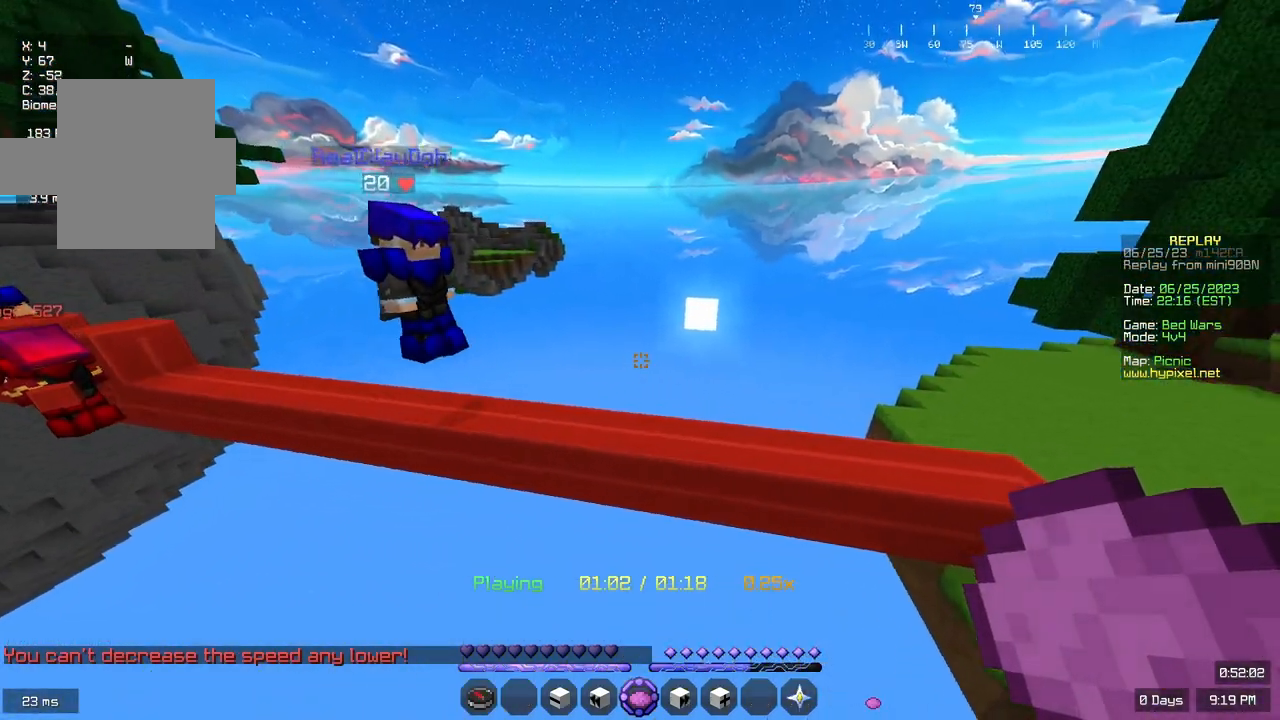
{"keys": [], "mouse": [], "events": []}
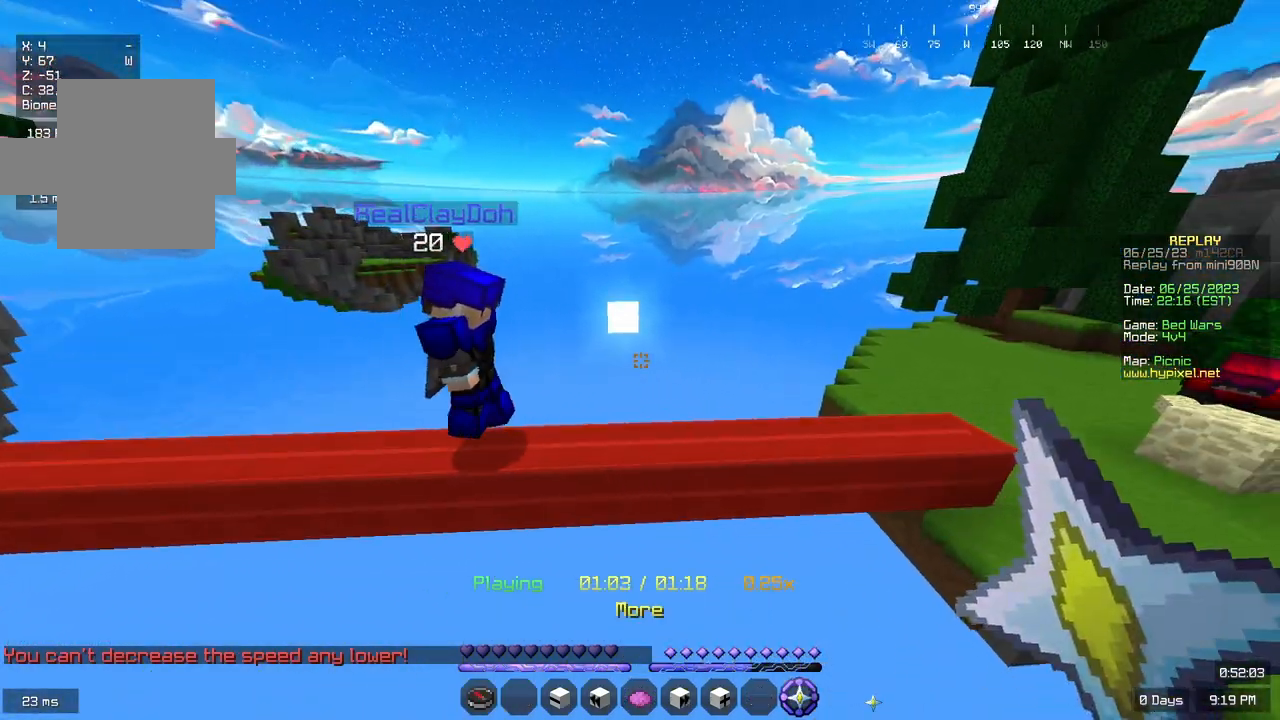
{"keys": [], "mouse": [], "events": []}
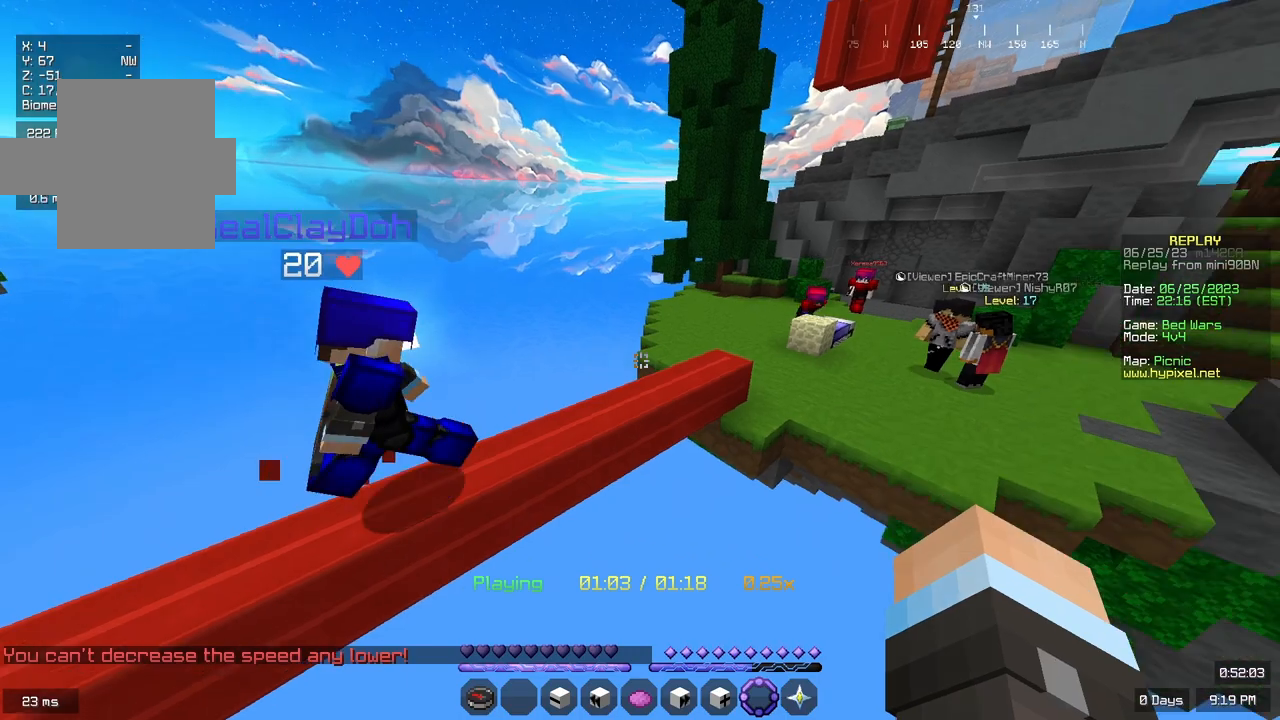
{"keys": ["d"], "mouse": [], "events": [[317, "d", "down"]]}
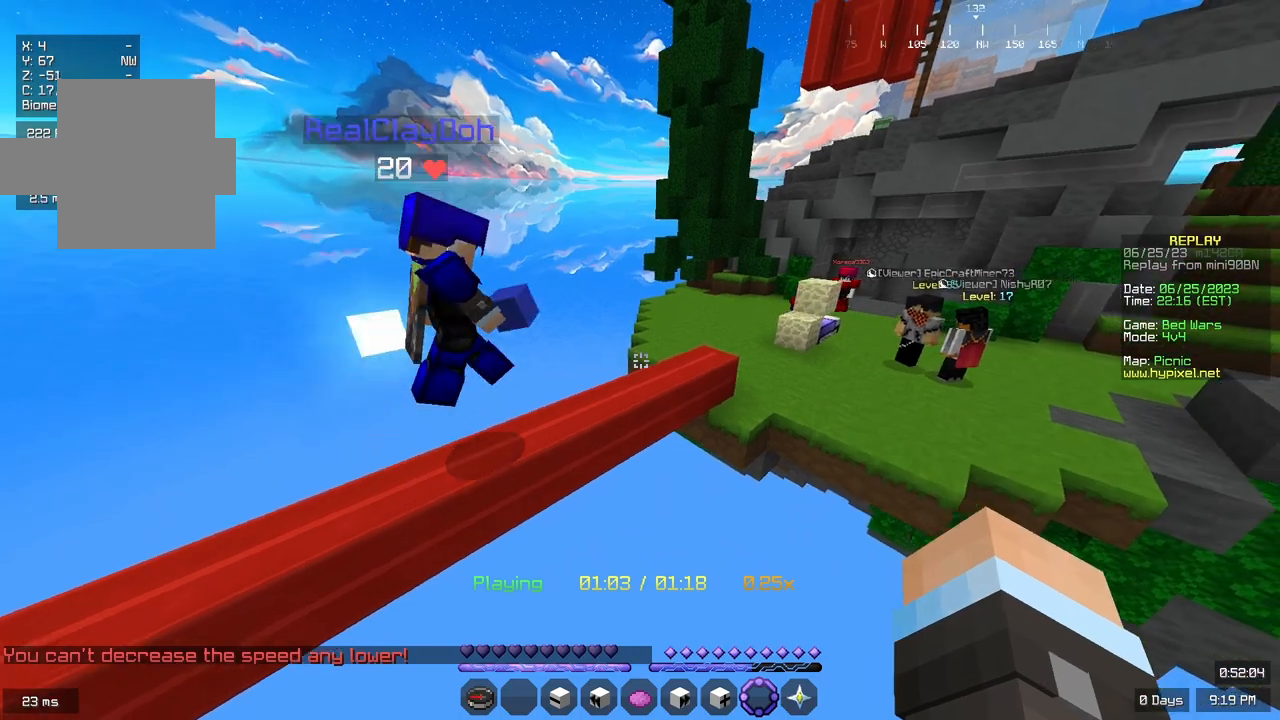
{"keys": [], "mouse": [], "events": [[17, "w", "down"], [233, "d", "up"], [400, "w", "up"]]}